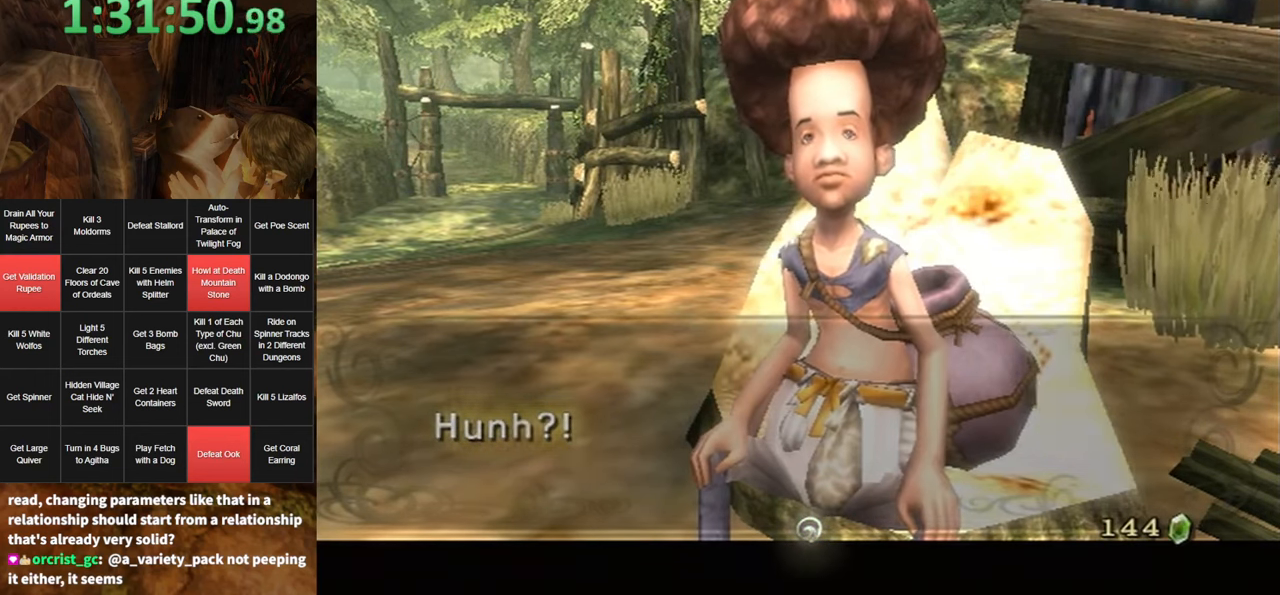
Gameplay with a controller (Nintendo layout); each line is a JSON object with the inputs held at the frame after it. "events" lists button and stick changes between this image and that frame as [ms after this image, input, new state], when the widget could be followed in between. Not read: L3 R3.
{"buttons": ["A"], "left_stick": "center", "right_stick": "center", "events": [[50, "A", "up"], [50, "B", "down"], [116, "B", "up"], [183, "A", "down"], [250, "A", "up"], [250, "B", "down"], [300, "B", "up"], [366, "A", "down"], [400, "A", "up"], [400, "B", "down"], [450, "B", "up"], [483, "A", "down"]]}
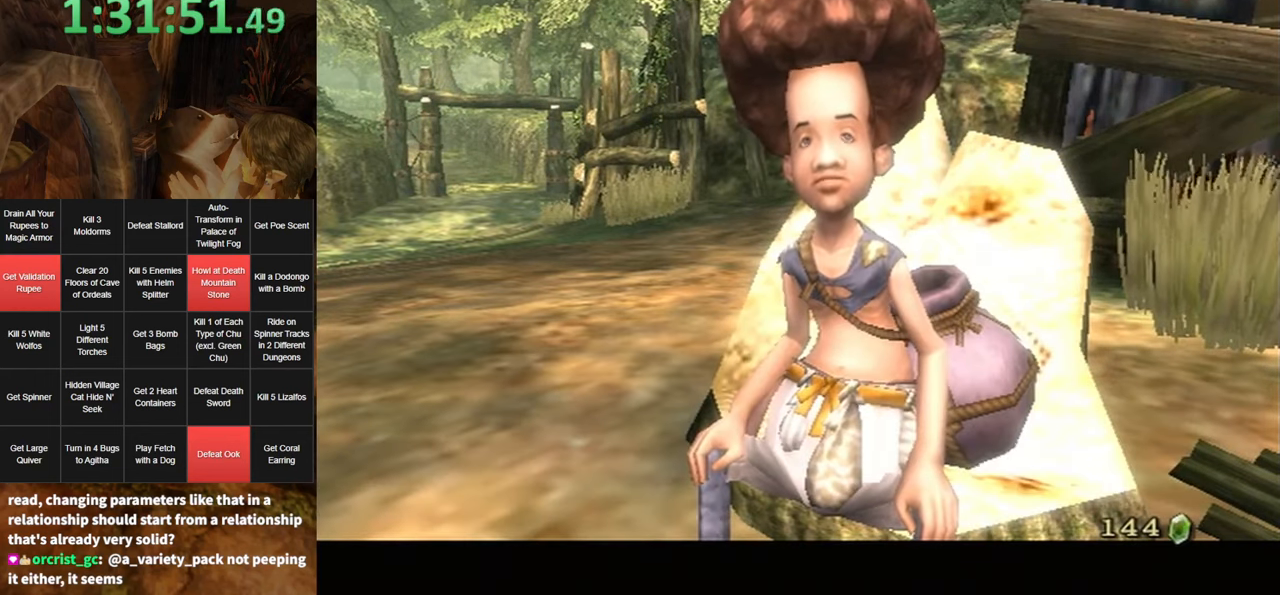
{"buttons": ["A"], "left_stick": "center", "right_stick": "center", "events": [[50, "A", "up"], [50, "B", "down"], [116, "B", "up"], [183, "B", "down"], [266, "B", "up"], [300, "A", "down"], [333, "A", "up"], [366, "B", "down"], [416, "B", "up"], [450, "A", "down"]]}
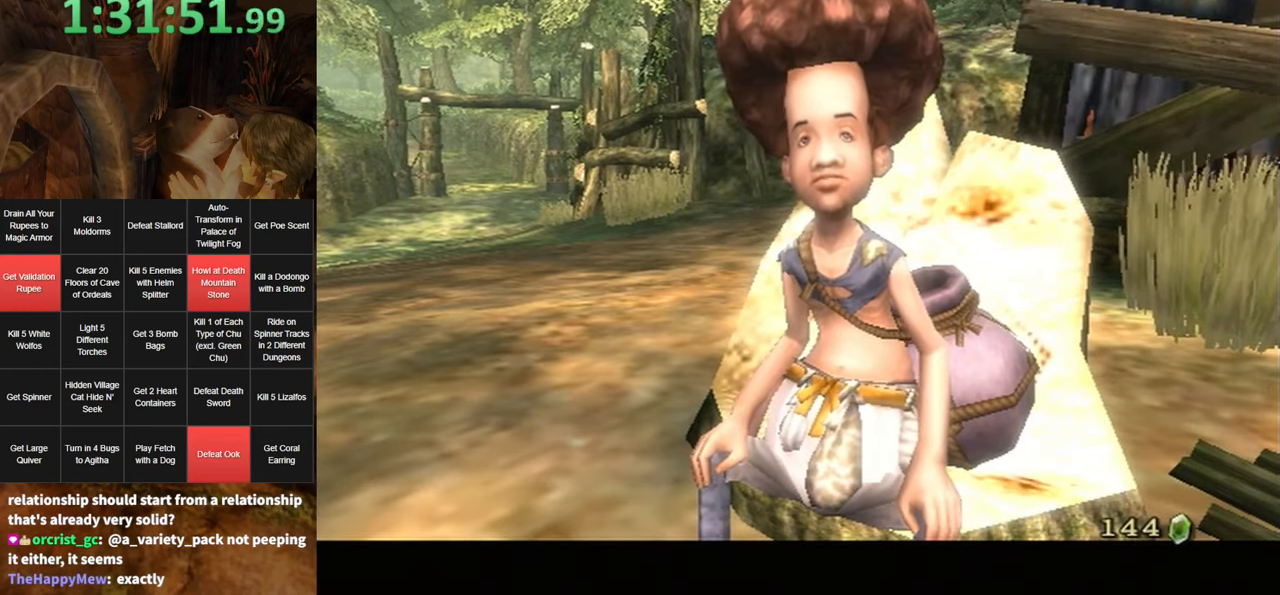
{"buttons": ["B"], "left_stick": "center", "right_stick": "center", "events": [[16, "B", "down"], [50, "A", "up"], [50, "B", "up"], [150, "B", "down"], [200, "B", "up"], [233, "A", "down"], [300, "A", "up"], [300, "B", "down"], [400, "A", "down"], [400, "B", "up"], [483, "A", "up"], [483, "B", "down"]]}
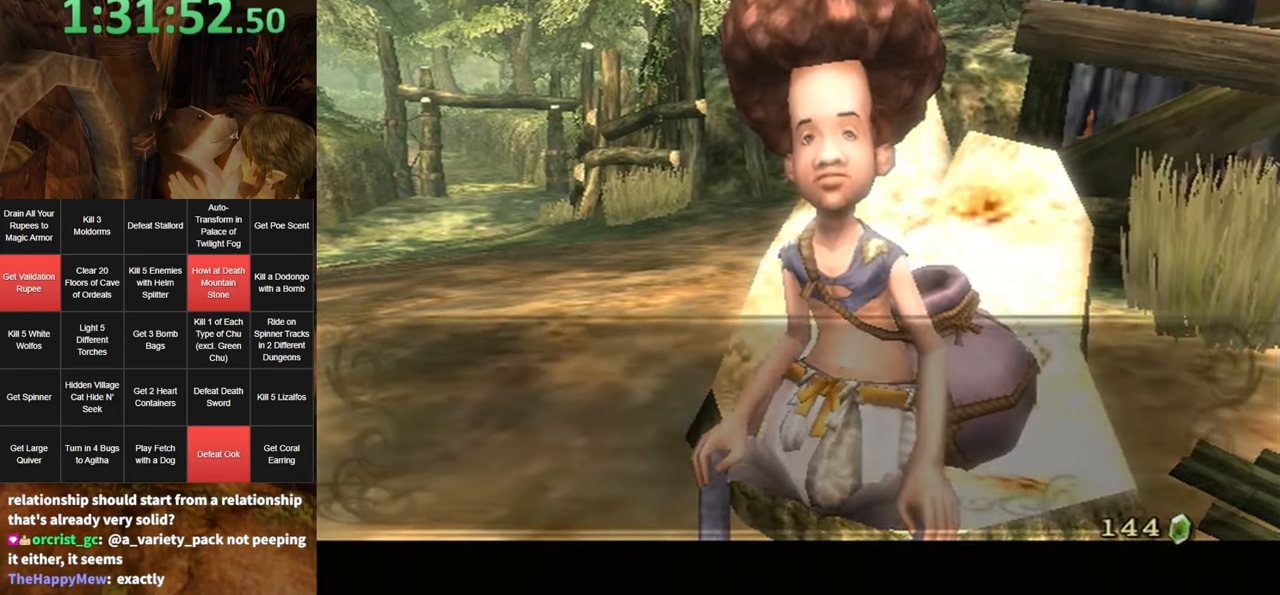
{"buttons": ["A"], "left_stick": "center", "right_stick": "center", "events": [[50, "B", "up"], [100, "B", "down"], [133, "B", "up"], [200, "A", "down"], [266, "A", "up"], [266, "B", "down"], [333, "B", "up"], [400, "B", "down"], [483, "A", "down"], [483, "B", "up"]]}
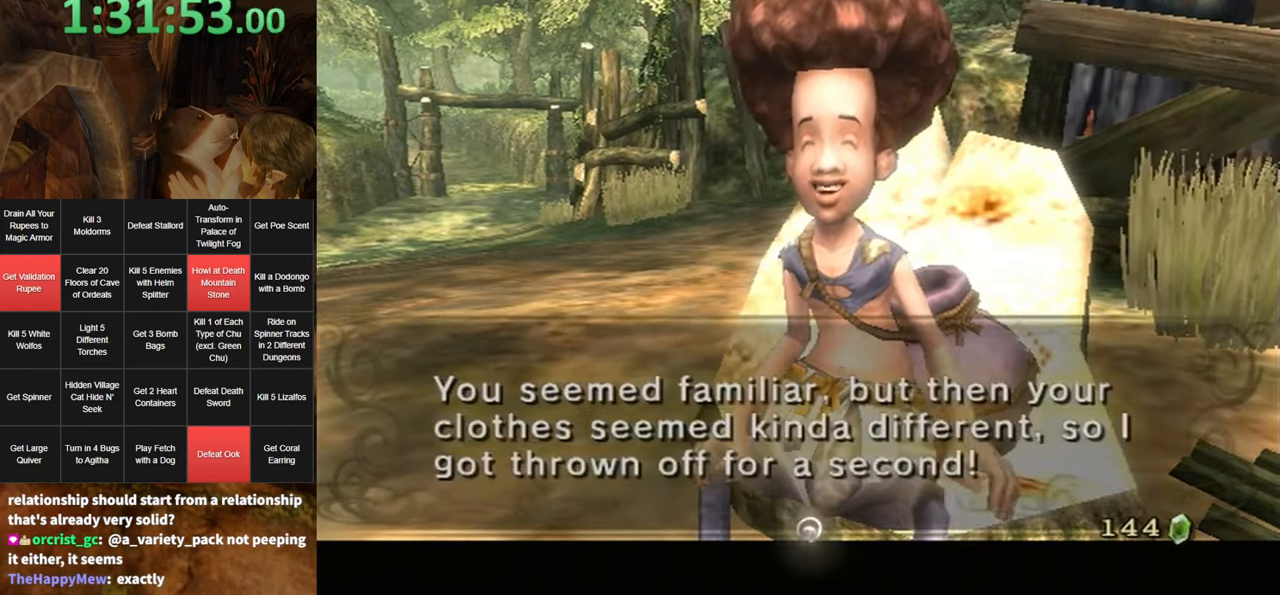
{"buttons": [], "left_stick": "center", "right_stick": "center", "events": [[83, "B", "down"], [116, "B", "up"], [166, "A", "up"], [166, "B", "down"], [266, "B", "up"], [300, "A", "down"], [333, "A", "up"], [333, "B", "down"], [383, "B", "up"], [450, "B", "down"], [483, "B", "up"]]}
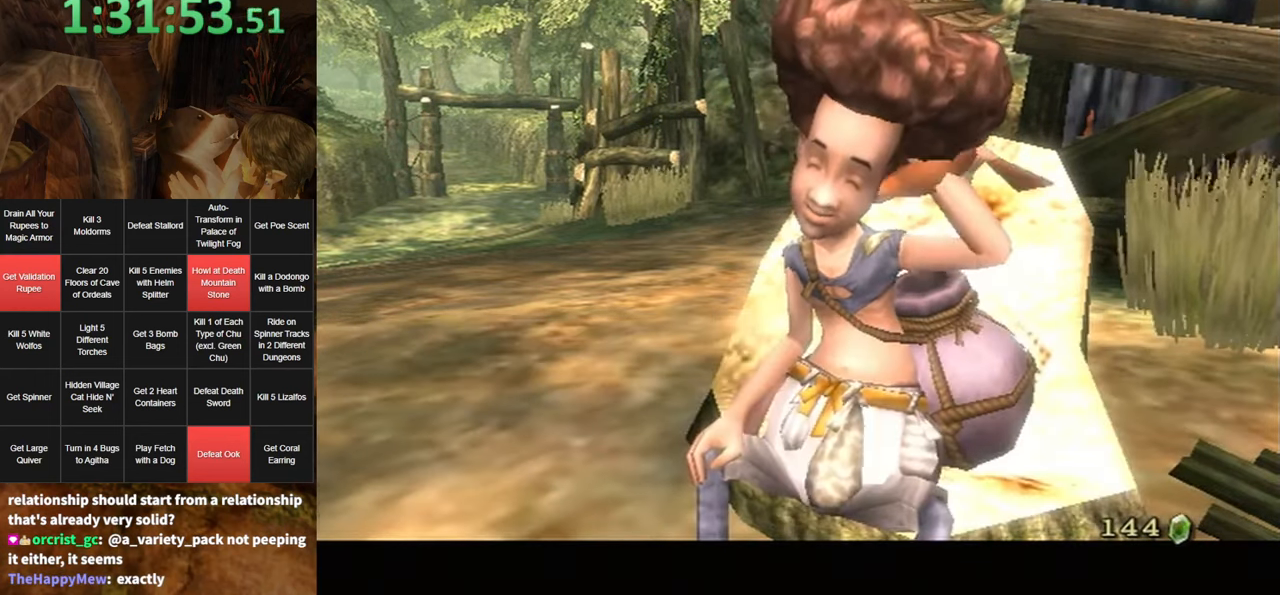
{"buttons": ["B"], "left_stick": "center", "right_stick": "center", "events": [[16, "A", "down"], [83, "A", "up"], [117, "A", "down"], [217, "A", "up"], [217, "B", "down"], [283, "A", "down"], [283, "B", "up"], [333, "A", "up"], [400, "A", "down"], [483, "A", "up"], [483, "B", "down"]]}
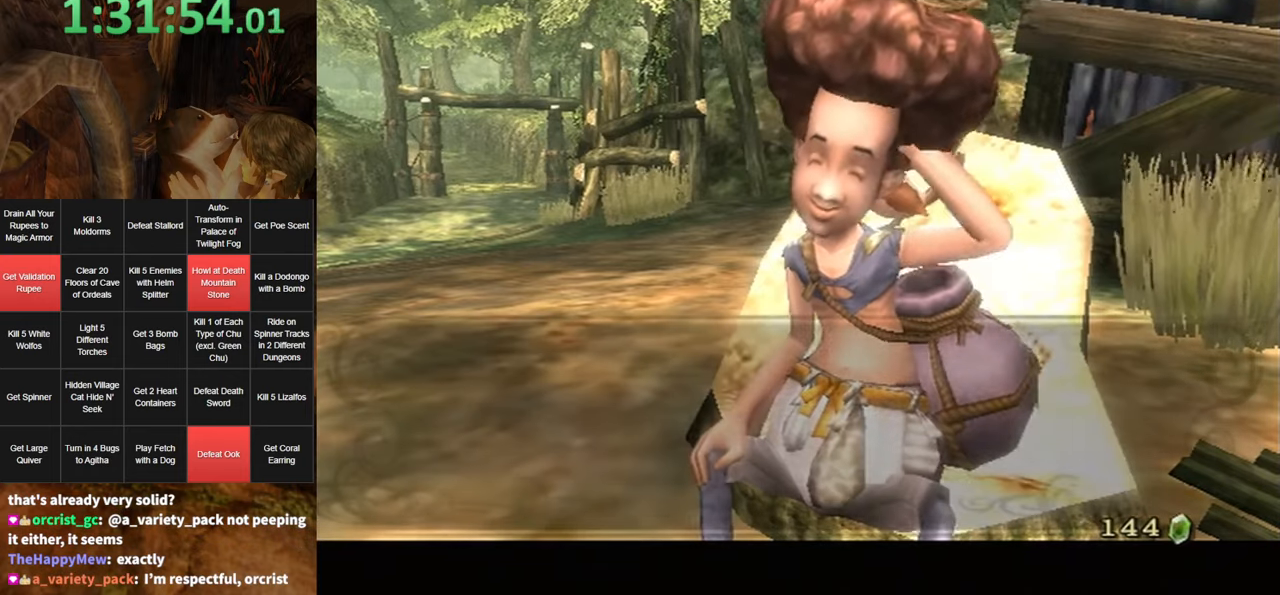
{"buttons": ["A"], "left_stick": "center", "right_stick": "center", "events": [[50, "A", "down"], [50, "B", "up"], [117, "A", "up"], [117, "B", "down"], [167, "A", "down"], [167, "B", "up"], [267, "A", "up"], [267, "B", "down"], [350, "B", "up"], [417, "B", "down"], [450, "A", "down"], [450, "B", "up"]]}
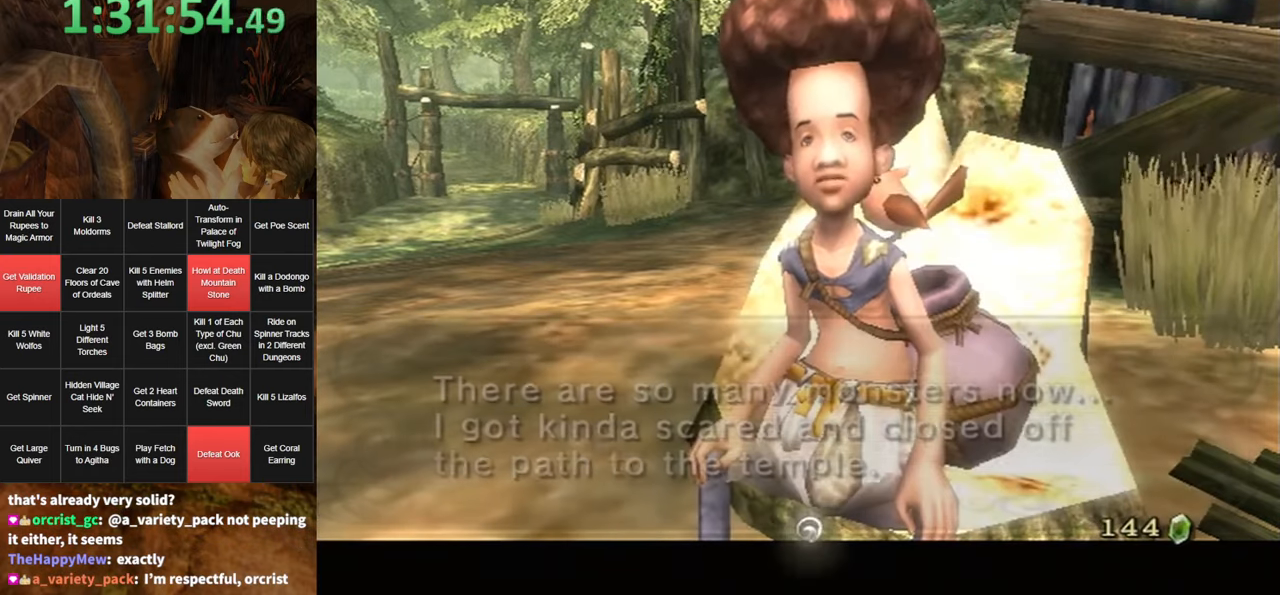
{"buttons": ["B"], "left_stick": "center", "right_stick": "center", "events": [[17, "A", "up"], [50, "B", "down"], [100, "A", "down"], [133, "B", "up"], [167, "A", "up"], [200, "B", "down"], [233, "A", "down"], [267, "A", "up"], [367, "A", "down"], [367, "B", "up"], [433, "A", "up"], [467, "B", "down"]]}
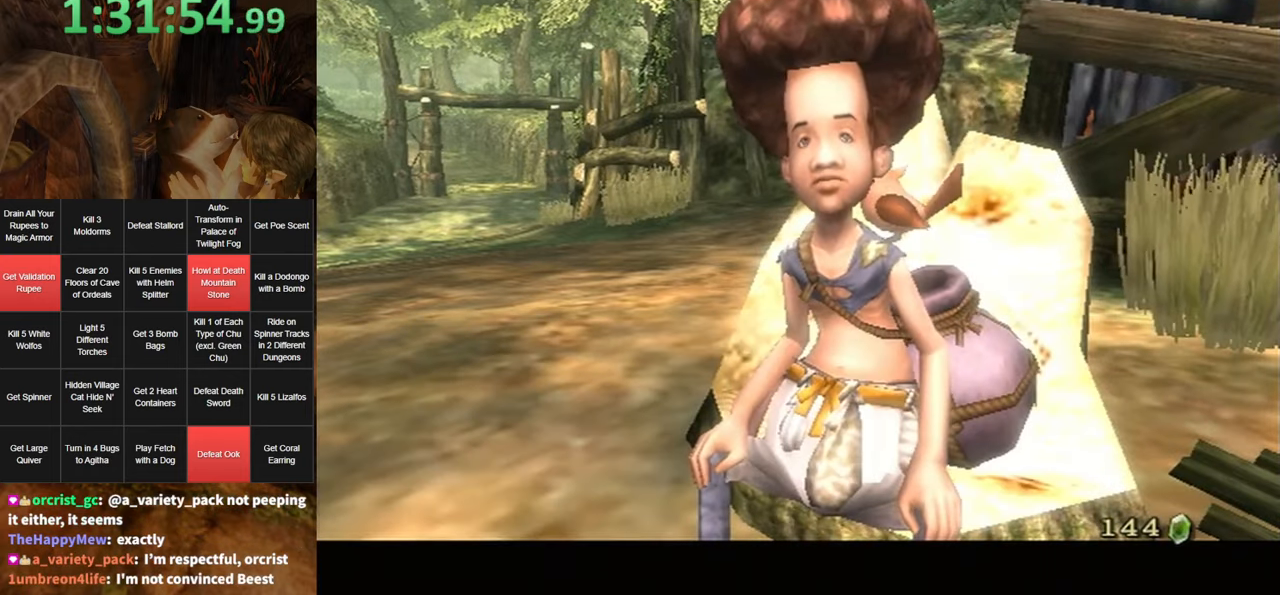
{"buttons": ["A"], "left_stick": "center", "right_stick": "center", "events": [[17, "B", "up"], [50, "A", "down"], [83, "A", "up"], [117, "B", "down"], [183, "B", "up"], [267, "B", "down"], [333, "A", "down"], [333, "B", "up"], [350, "A", "up"], [417, "B", "down"], [450, "A", "down"], [483, "B", "up"]]}
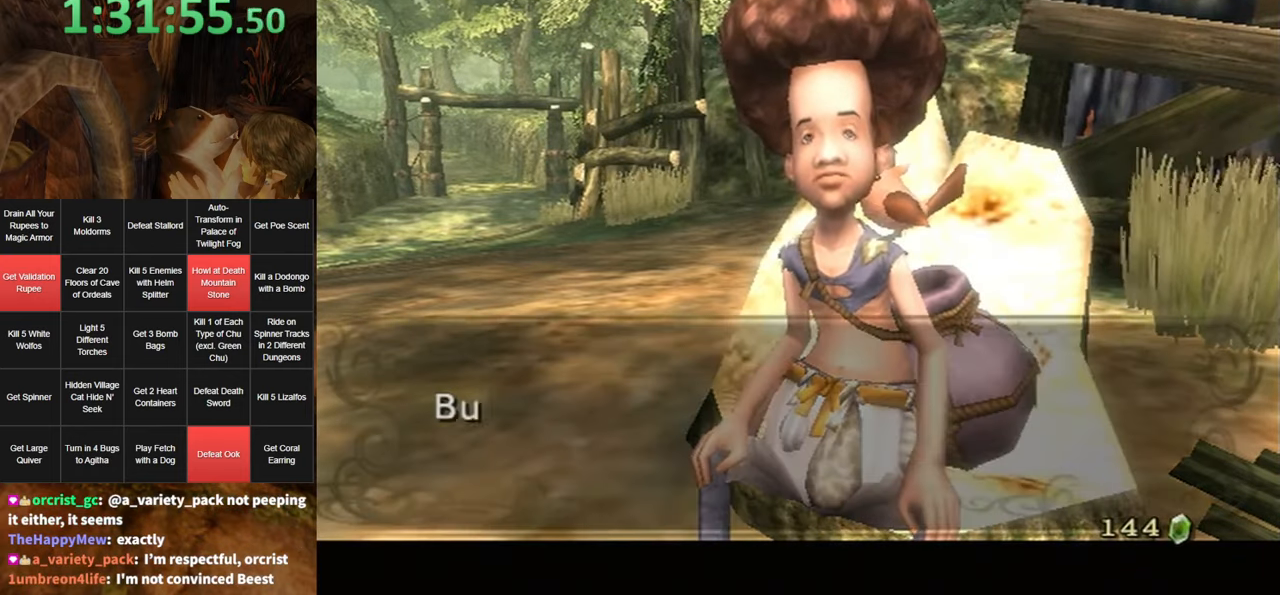
{"buttons": [], "left_stick": "center", "right_stick": "center", "events": [[17, "A", "up"], [50, "B", "down"], [83, "B", "up"], [117, "A", "down"], [217, "A", "up"], [217, "B", "down"], [267, "B", "up"], [367, "B", "down"], [450, "B", "up"]]}
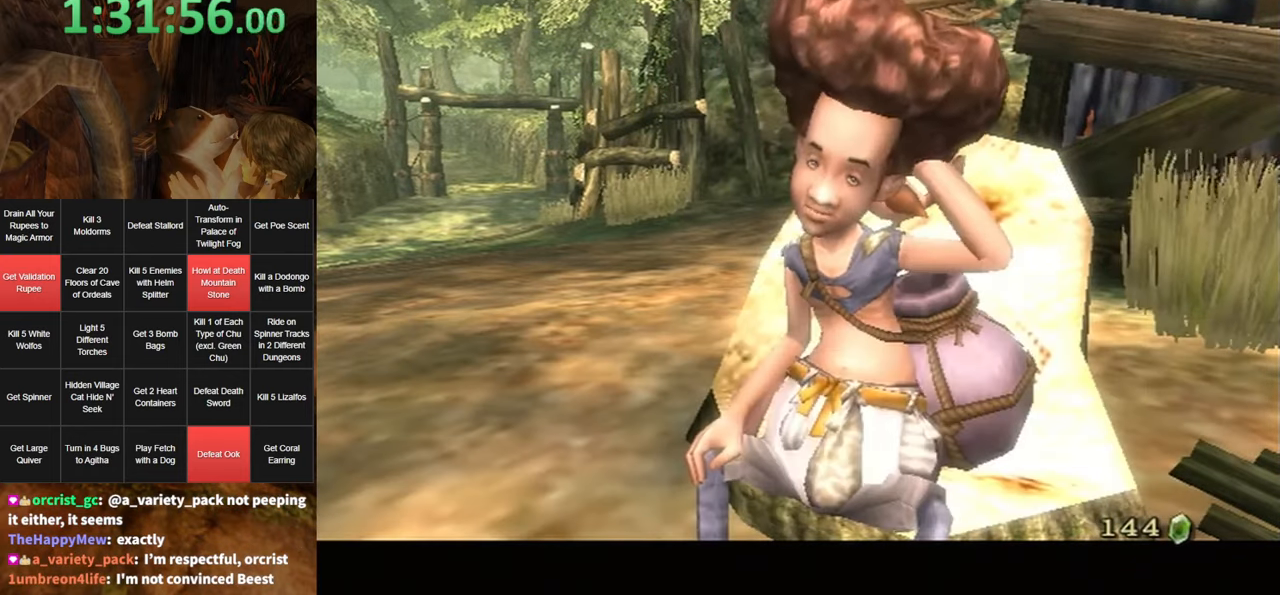
{"buttons": [], "left_stick": "center", "right_stick": "center", "events": [[17, "B", "down"], [83, "A", "down"], [83, "B", "up"], [167, "A", "up"], [200, "B", "down"], [300, "B", "up"], [333, "A", "down"], [400, "B", "down"], [433, "A", "up"], [483, "B", "up"]]}
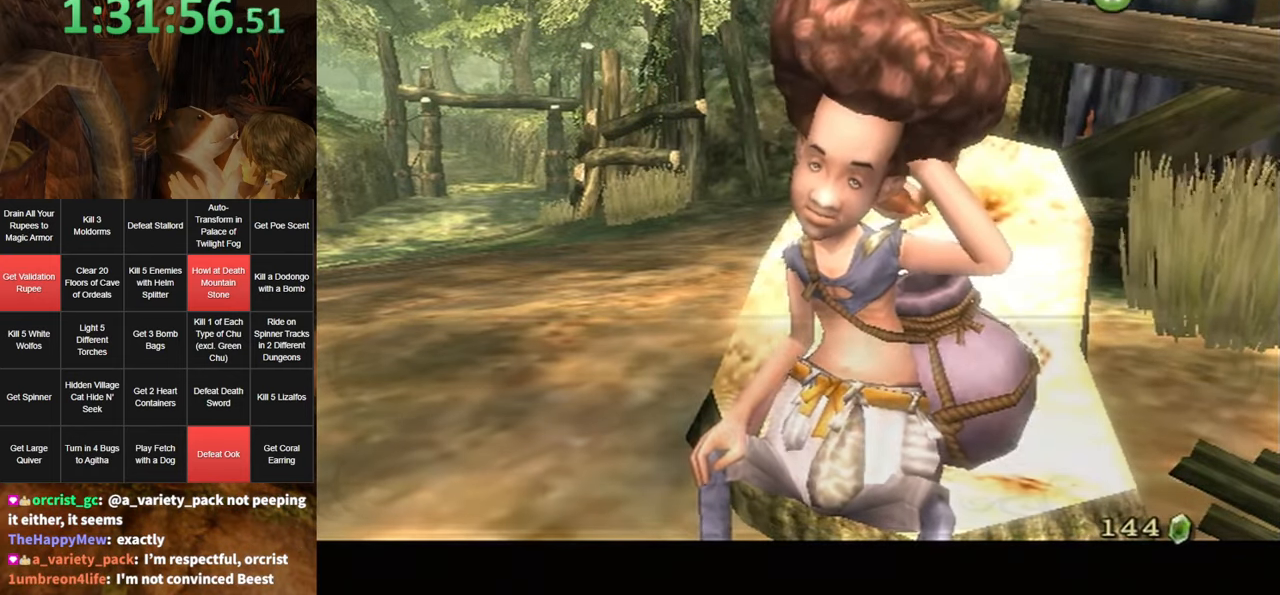
{"buttons": ["B"], "left_stick": "center", "right_stick": "center", "events": [[83, "B", "down"], [167, "B", "up"], [233, "B", "down"], [300, "B", "up"], [400, "A", "down"], [400, "B", "down"], [433, "A", "up"]]}
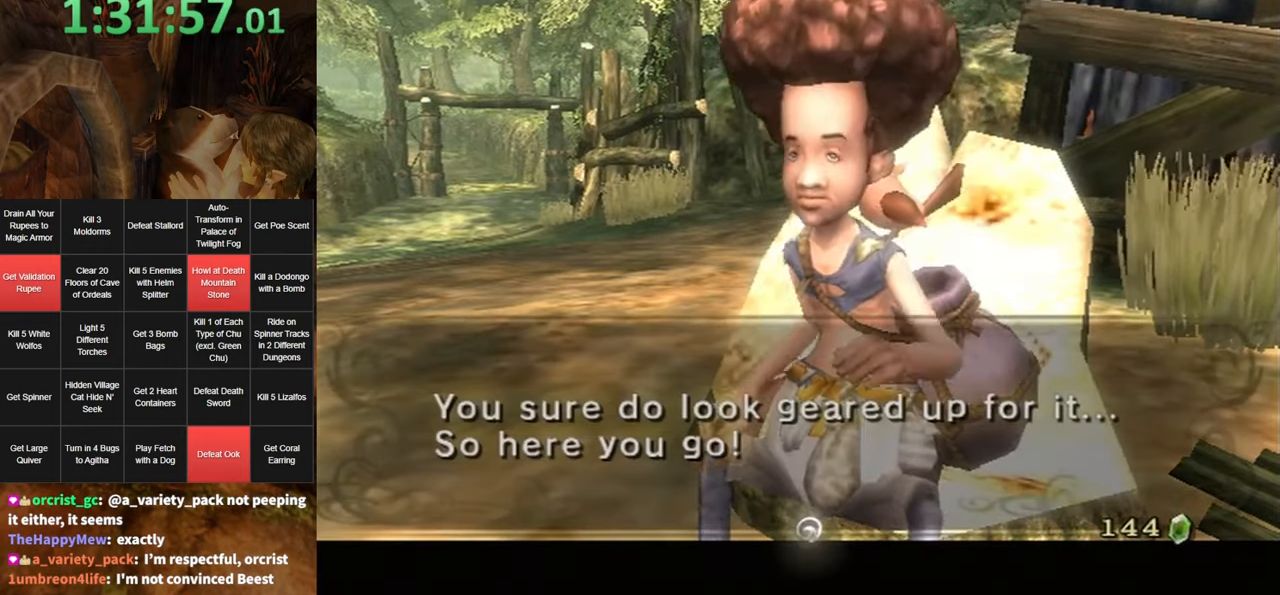
{"buttons": ["A"], "left_stick": "center", "right_stick": "center", "events": [[83, "A", "down"], [117, "B", "up"], [183, "B", "down"], [233, "A", "up"], [300, "A", "down"], [300, "B", "up"], [350, "B", "down"], [450, "B", "up"]]}
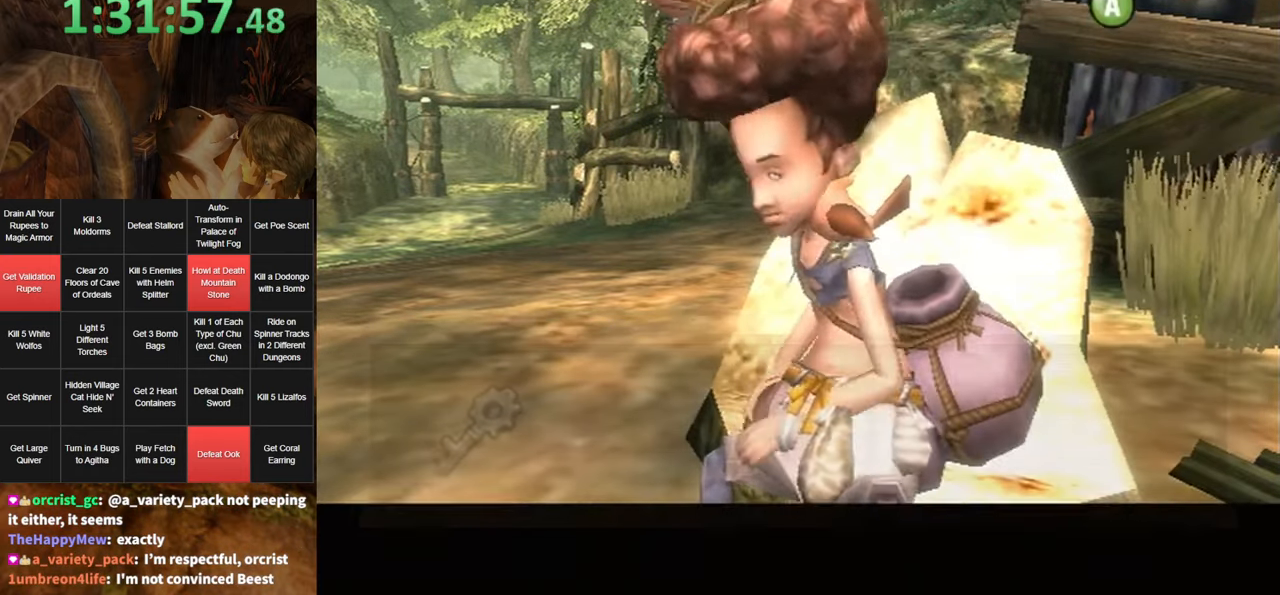
{"buttons": ["A", "B"], "left_stick": "center", "right_stick": "center", "events": [[17, "B", "down"], [50, "A", "up"], [117, "A", "down"], [200, "A", "up"], [267, "A", "down"], [267, "B", "up"], [333, "B", "down"], [417, "B", "up"], [483, "B", "down"]]}
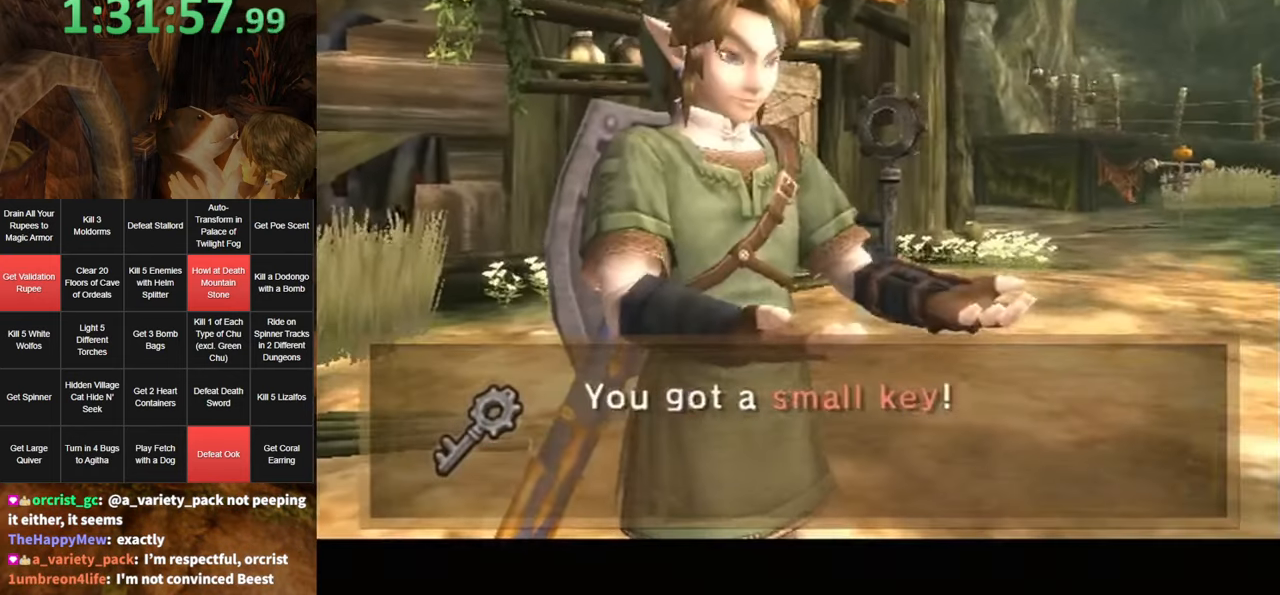
{"buttons": [], "left_stick": "center", "right_stick": "center", "events": [[50, "B", "up"], [117, "A", "up"], [150, "B", "down"], [200, "A", "down"], [200, "B", "up"], [400, "A", "up"], [400, "B", "down"], [467, "B", "up"]]}
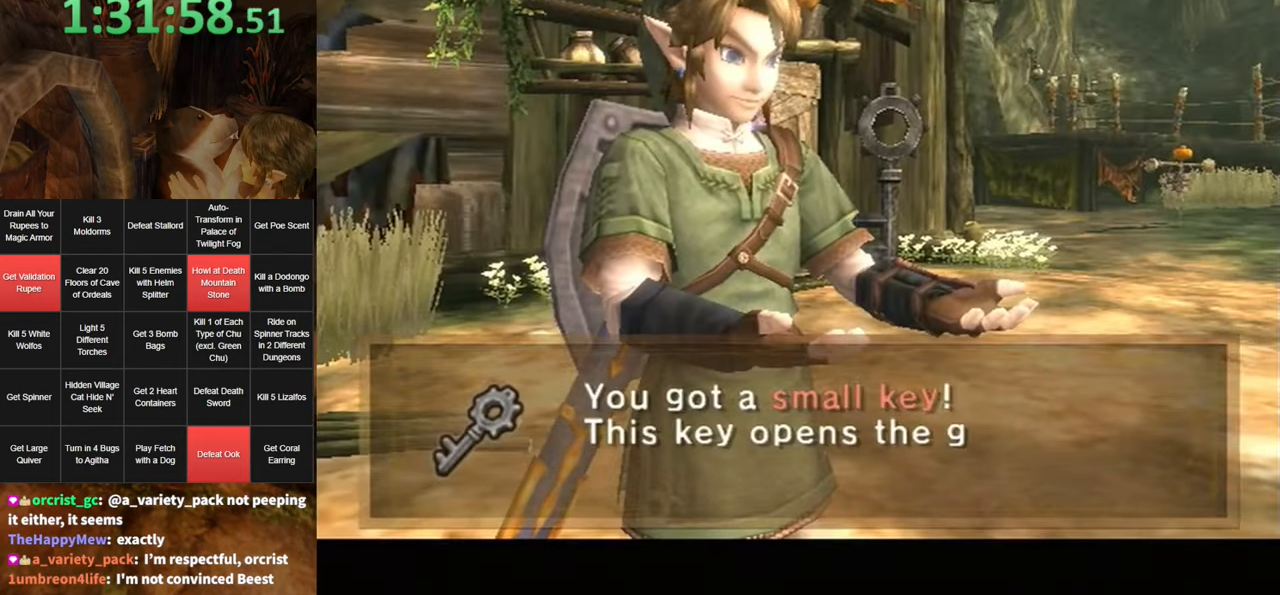
{"buttons": [], "left_stick": "center", "right_stick": "center", "events": [[50, "B", "down"], [200, "B", "up"], [367, "B", "down"], [450, "B", "up"]]}
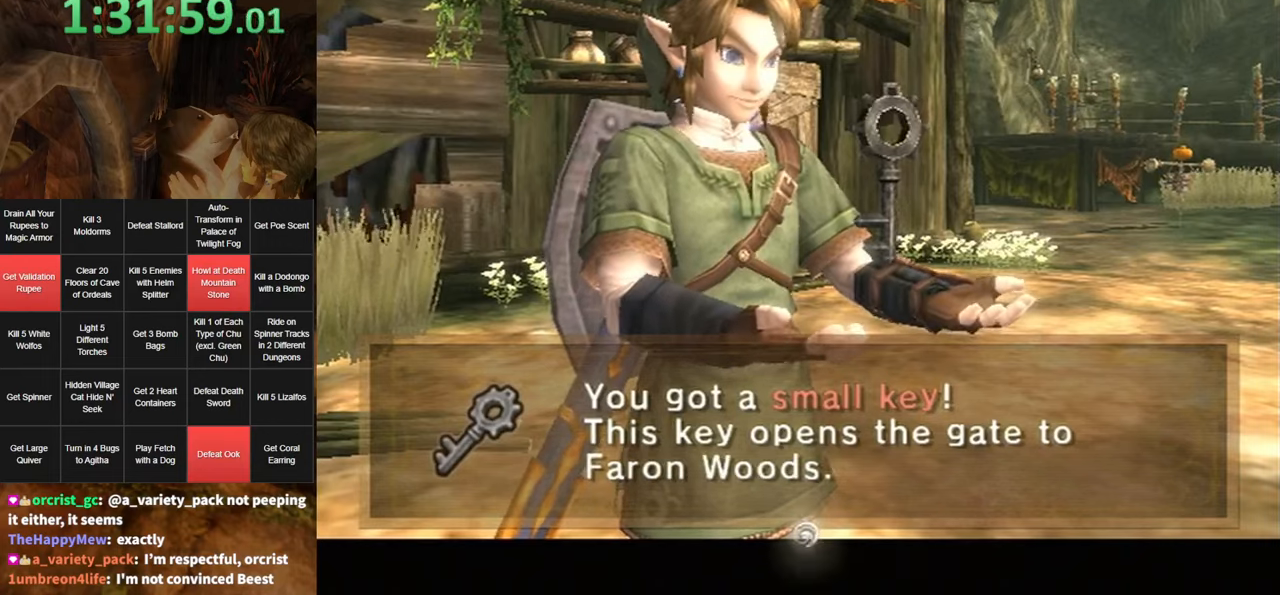
{"buttons": [], "left_stick": "center", "right_stick": "center", "events": [[17, "B", "down"], [50, "B", "up"]]}
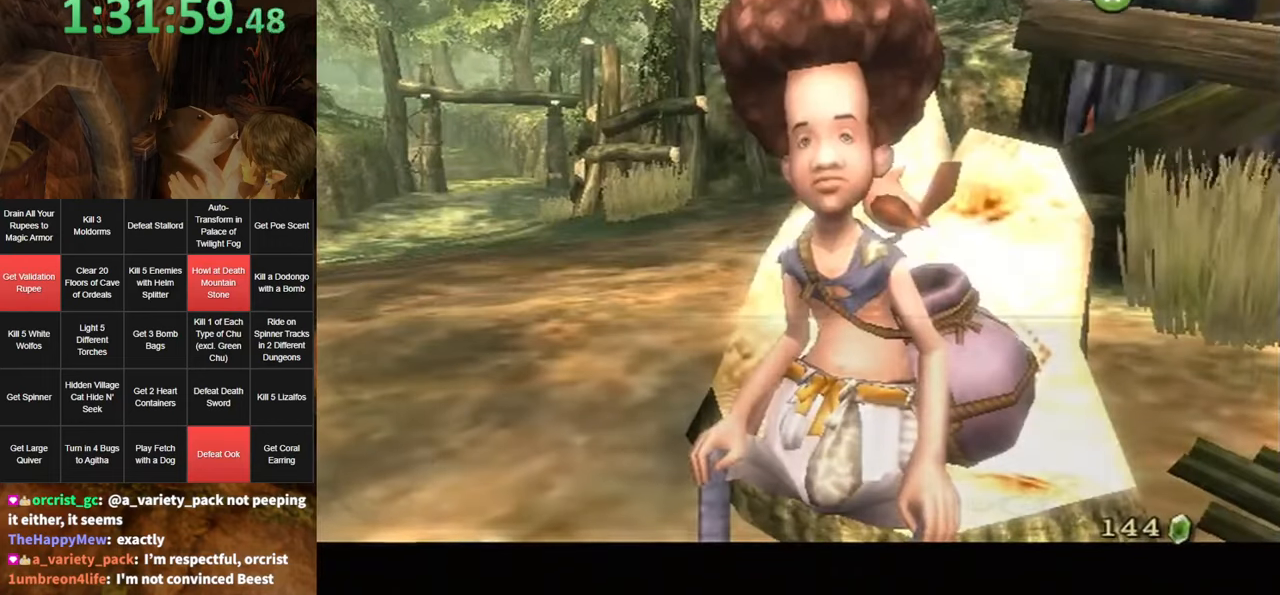
{"buttons": [], "left_stick": "center", "right_stick": "center", "events": [[234, "A", "down"], [367, "A", "up"], [417, "A", "down"], [484, "A", "up"]]}
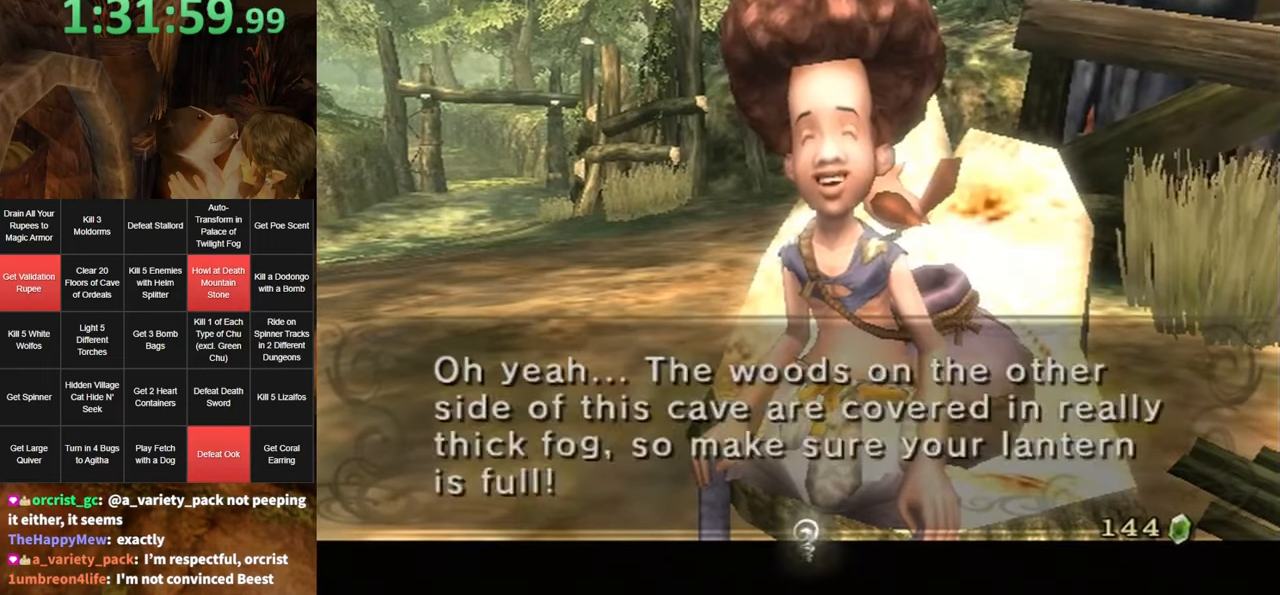
{"buttons": [], "left_stick": "center", "right_stick": "center", "events": [[50, "A", "down"], [84, "B", "down"], [117, "B", "up"], [150, "A", "up"], [217, "A", "down"], [217, "B", "down"], [267, "B", "up"], [300, "A", "up"], [367, "A", "down"], [467, "A", "up"]]}